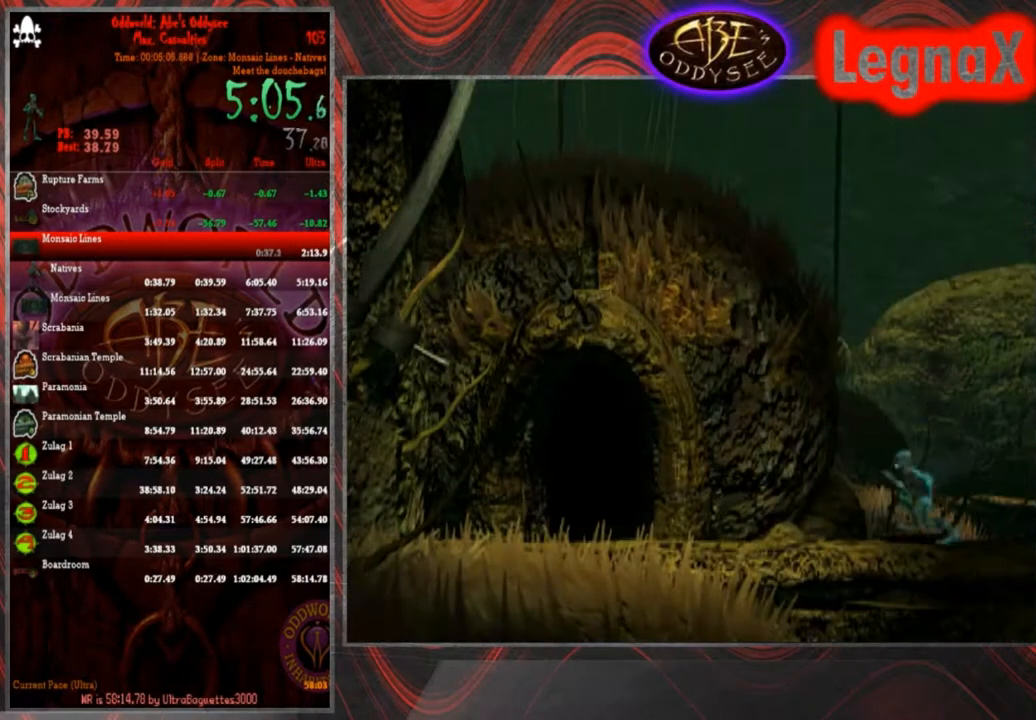
Gameplay with a controller (PlayStation layout); each line is a JSON object with the inputs held at the frame after it. "events" lists button and stick changes between this image and that frame as [ms after this image, input, new state], when the widget could be followed in between. Not read: L3 R3 right_stick.
{"buttons": ["R1"], "left_stick": "left", "events": []}
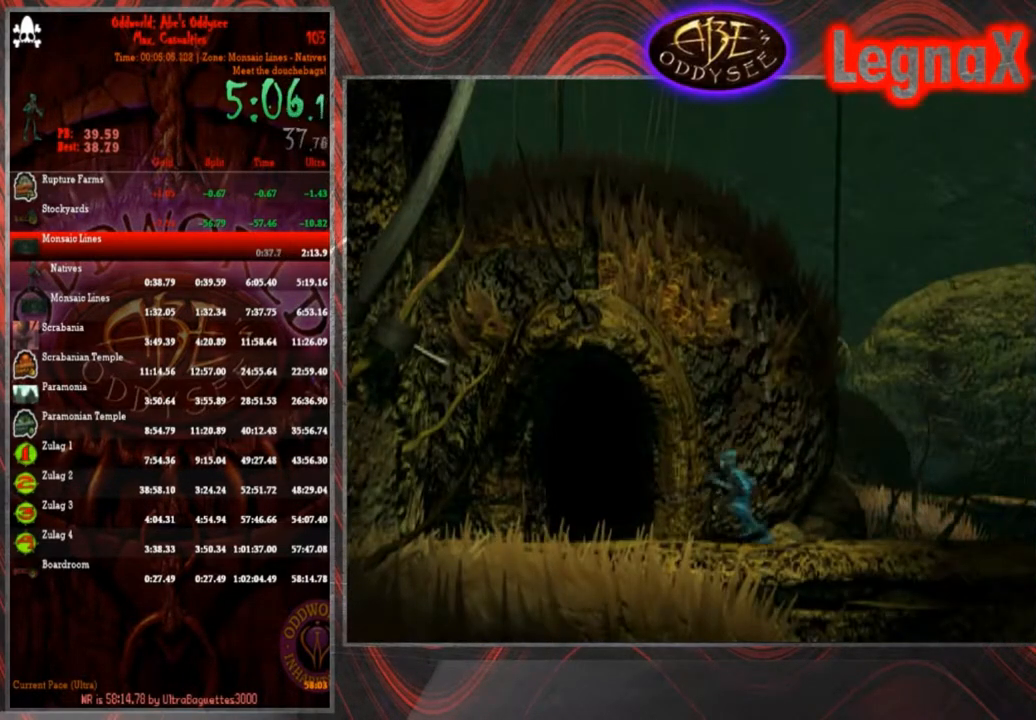
{"buttons": [], "left_stick": "up", "events": [[100, "R1", "up"], [133, "left_stick", "center"], [267, "left_stick", "up"]]}
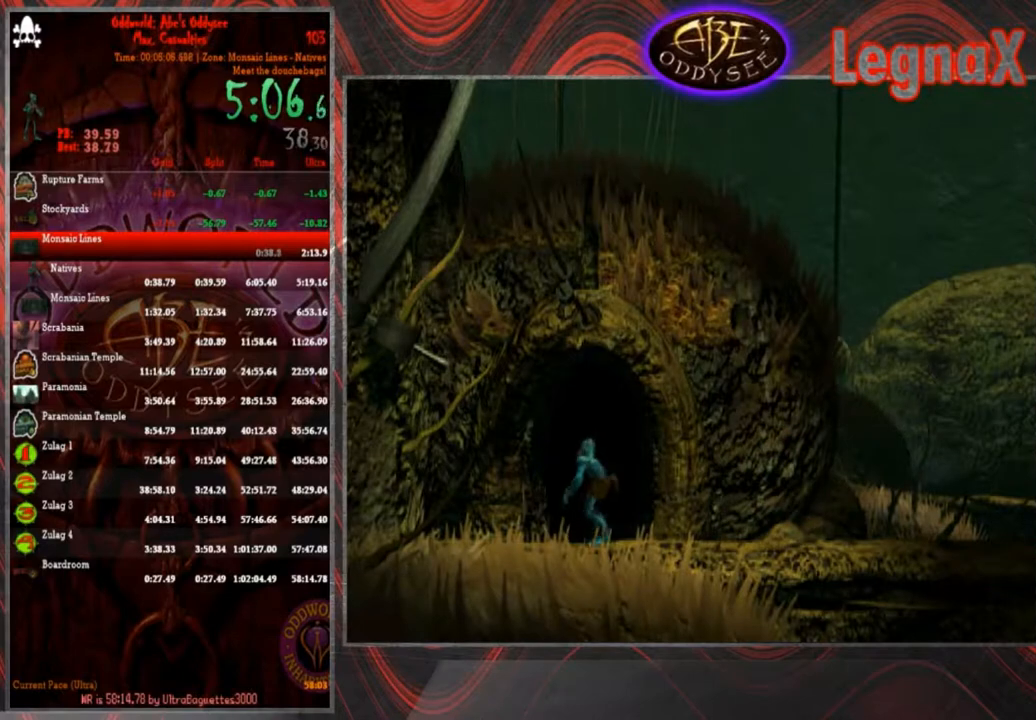
{"buttons": ["CROSS"], "left_stick": "center", "events": [[234, "left_stick", "center"], [267, "CROSS", "down"]]}
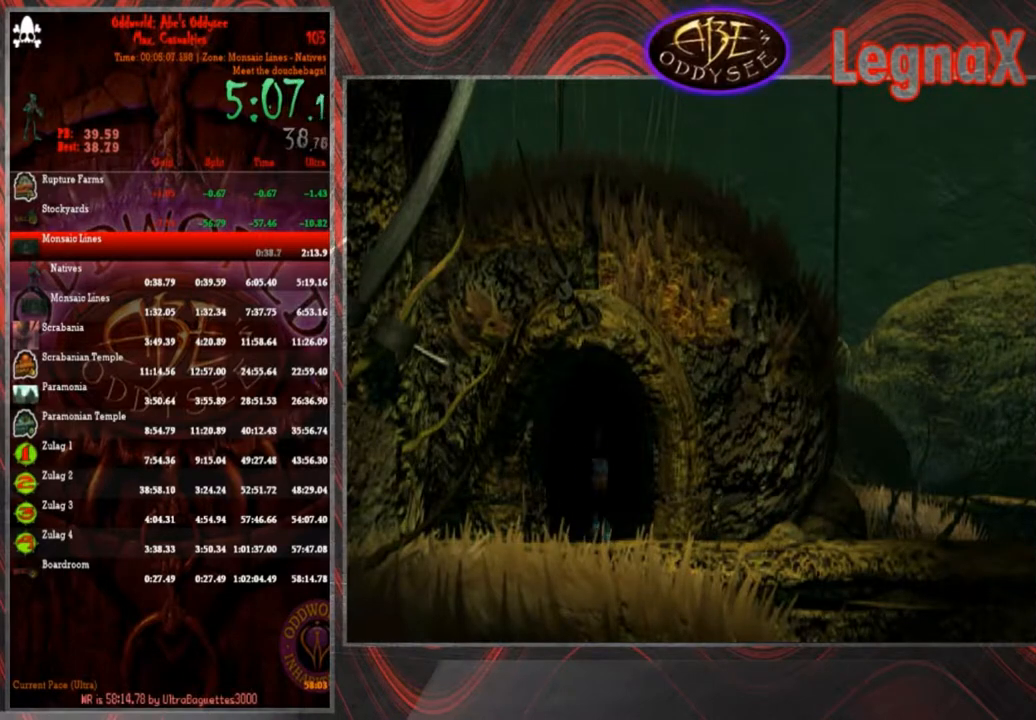
{"buttons": ["CROSS"], "left_stick": "center", "events": []}
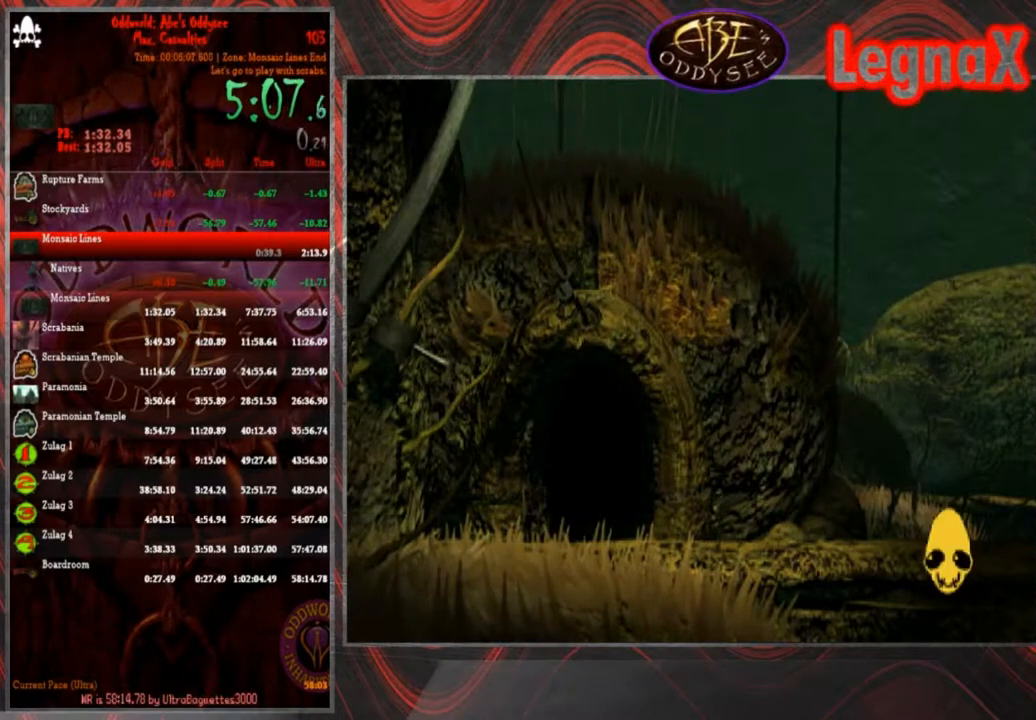
{"buttons": ["CROSS"], "left_stick": "center", "events": []}
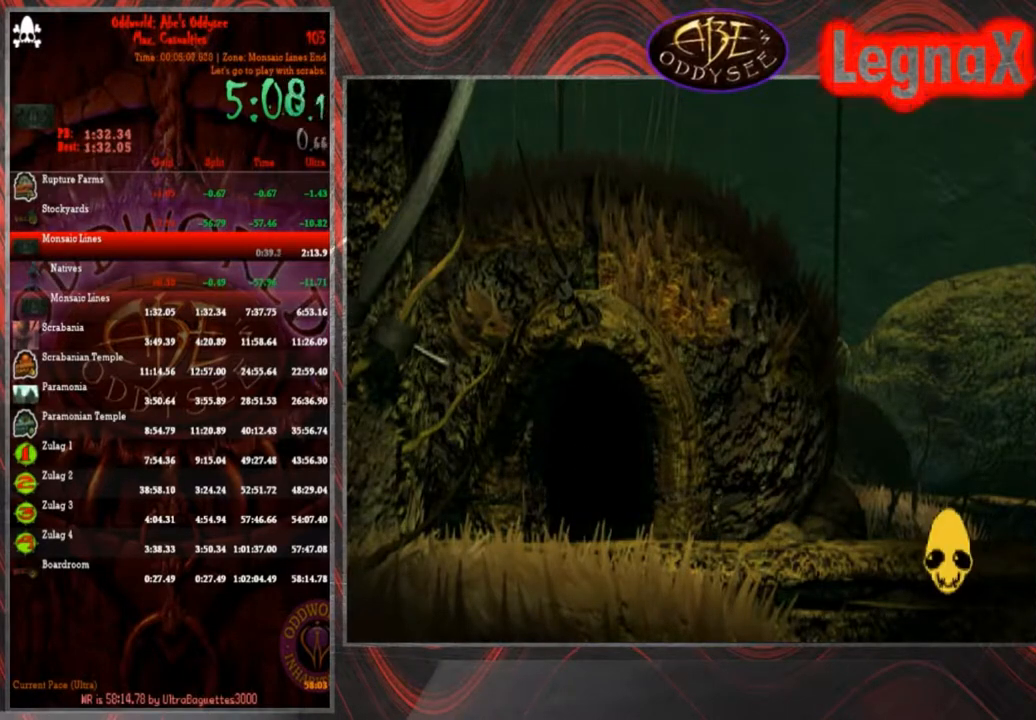
{"buttons": ["CROSS"], "left_stick": "center", "events": []}
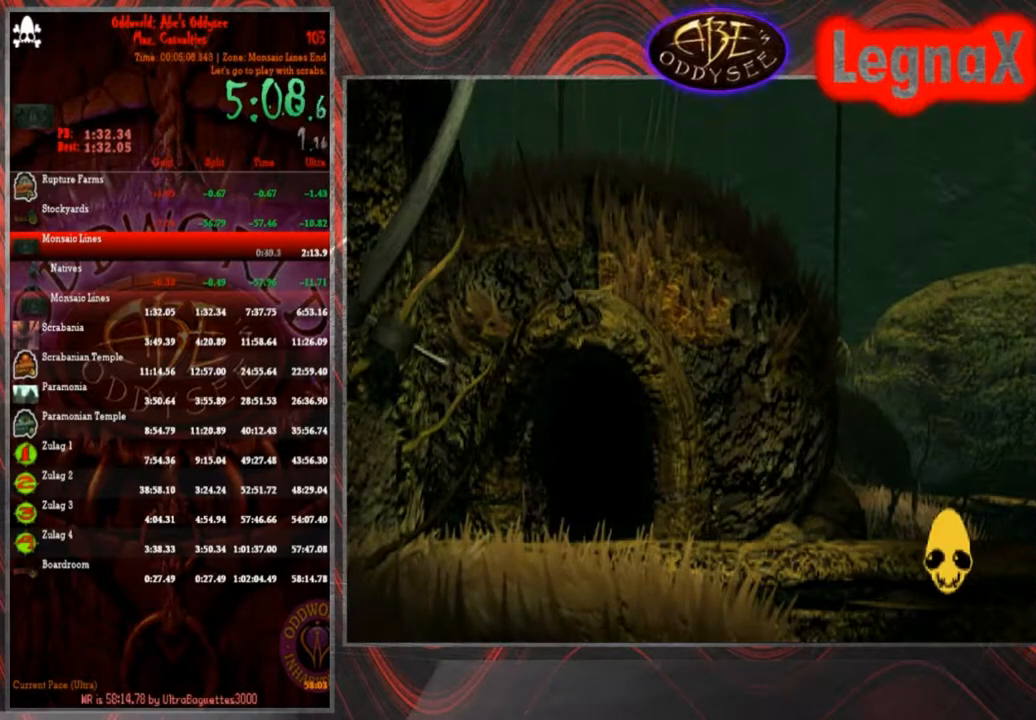
{"buttons": ["CROSS"], "left_stick": "center", "events": []}
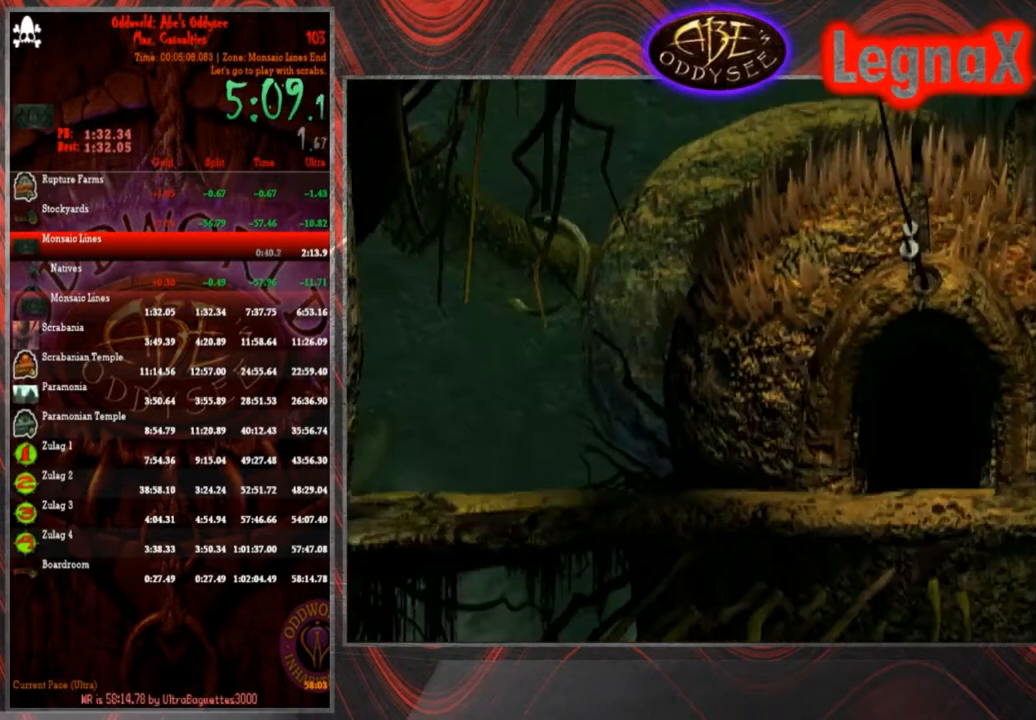
{"buttons": ["R1"], "left_stick": "right", "events": [[134, "left_stick", "right"], [167, "R1", "down"], [200, "CROSS", "up"]]}